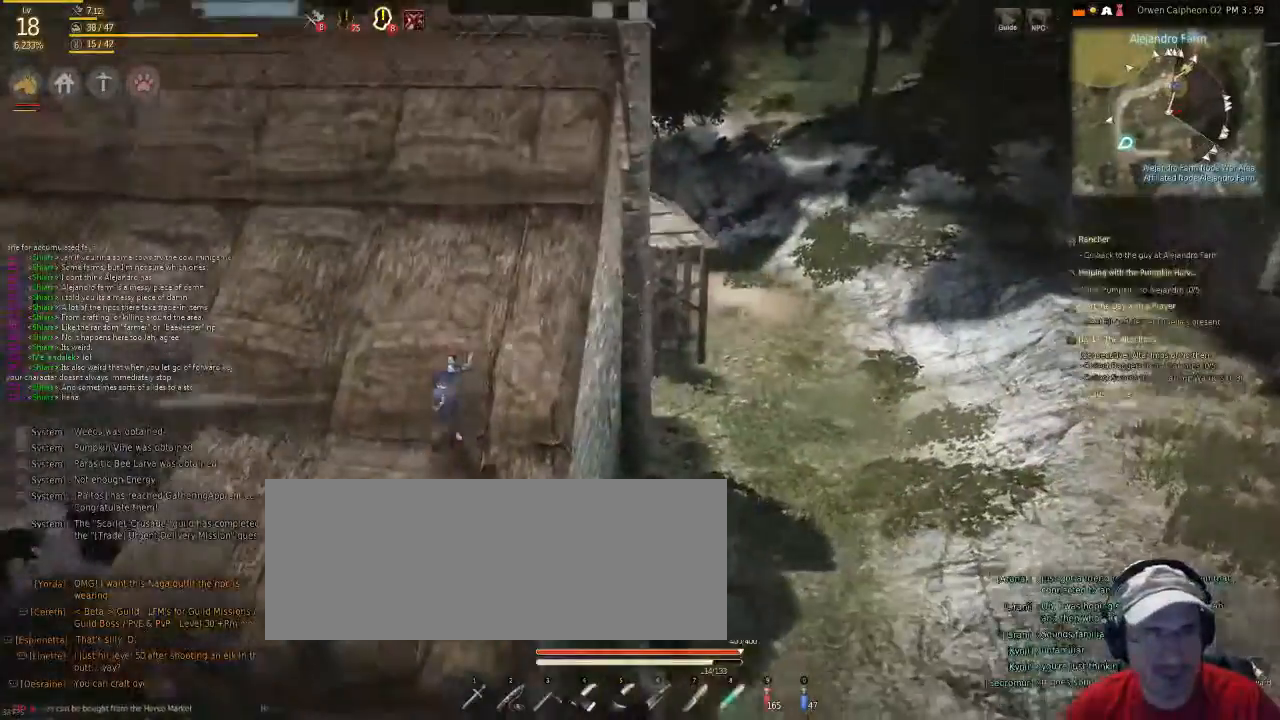
Gameplay with keyboard and mouse; each line is a JSON object with the keys and mouse buttons held at the frame after it. "events" lists presses ("down") and releases ("up") of "c", "d", "f", "num5", "shift", "space", "v", "x", "z", "mouse_left" and "mouse_right" between this image and that frame as [ms after this image, input, new state], when the widget could be followed in between. "mouse_left", "mouse_right" = the "left", "right" buttons of the "mouse" list. No other keys are recorded. Mouse movement is not recorded. Not read: g.
{"keys": ["f", "x"], "mouse": []}
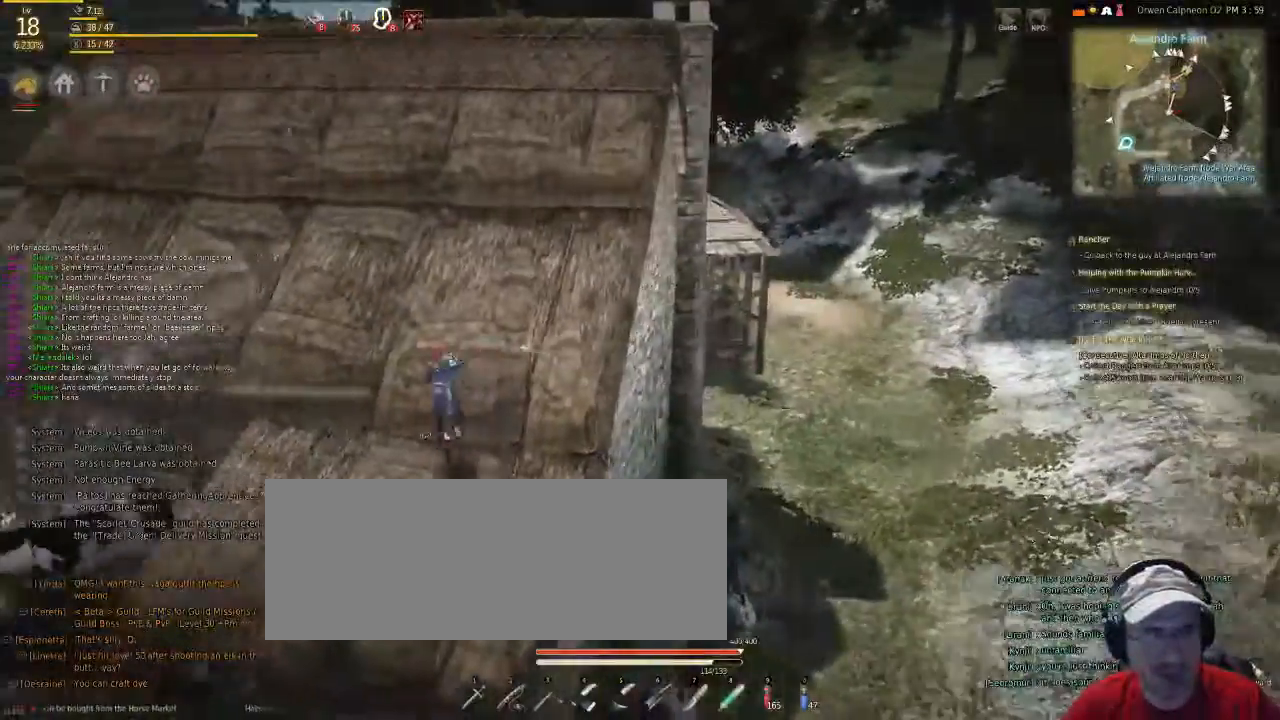
{"keys": ["f"], "mouse": [], "events": [[234, "f", "up"], [301, "x", "up"], [368, "f", "down"]]}
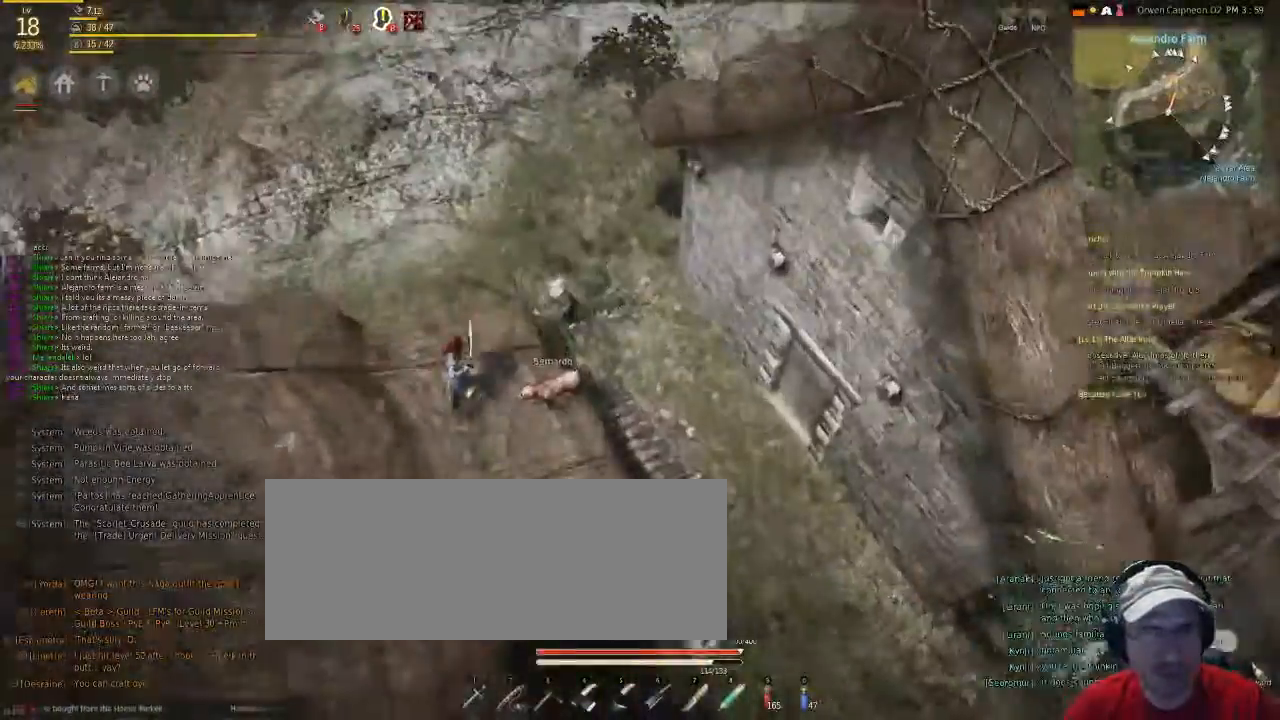
{"keys": ["f"], "mouse": [], "events": []}
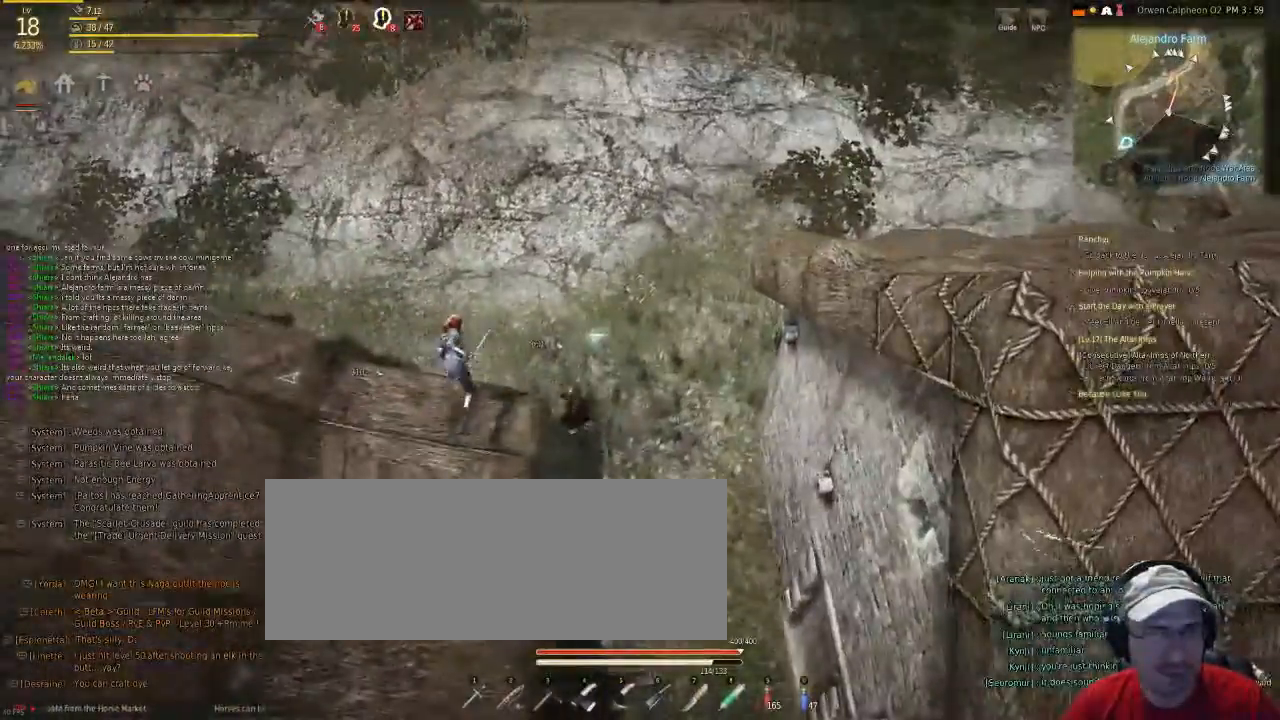
{"keys": ["f"], "mouse": [], "events": []}
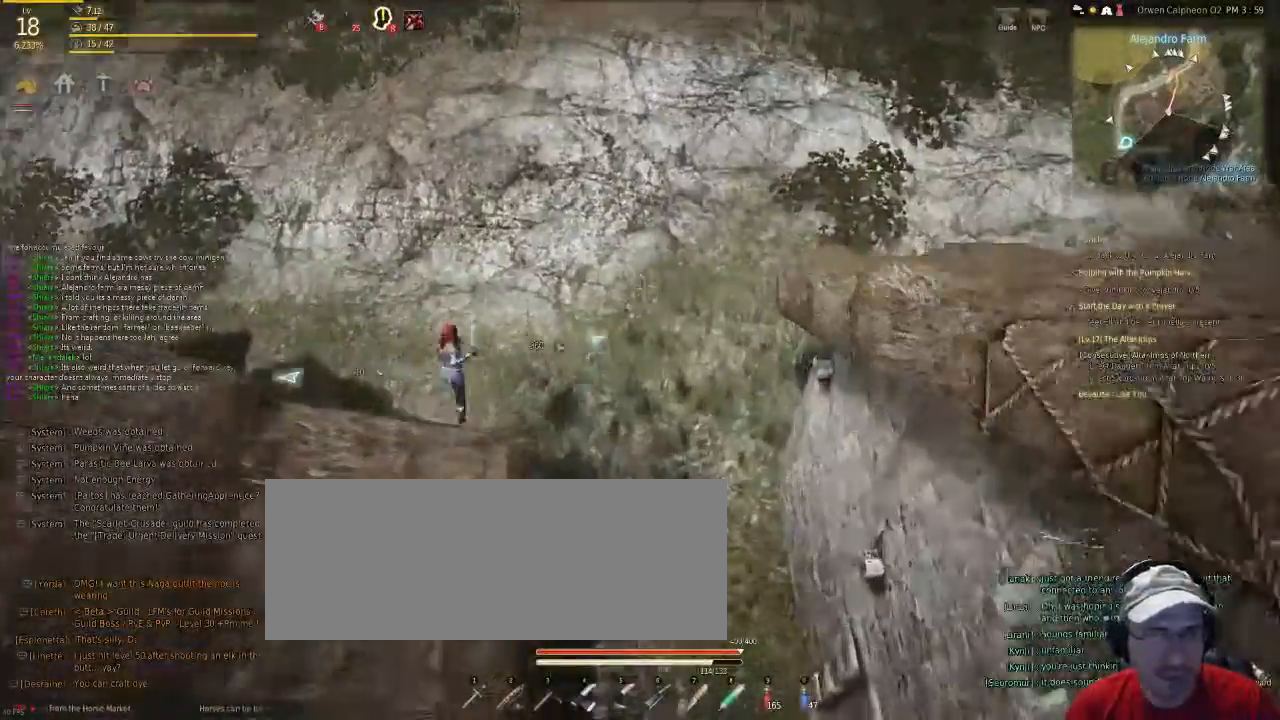
{"keys": ["f"], "mouse": [], "events": []}
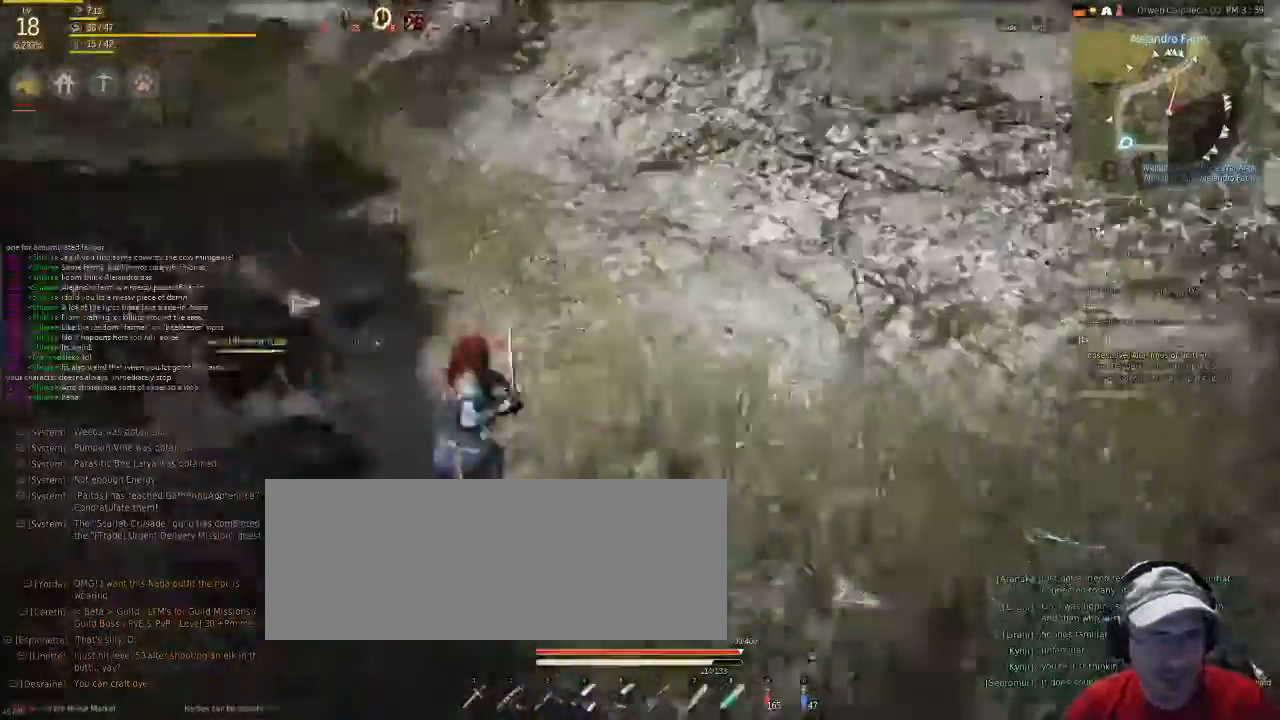
{"keys": ["f", "x"], "mouse": [], "events": [[134, "f", "up"], [301, "x", "down"], [502, "f", "down"]]}
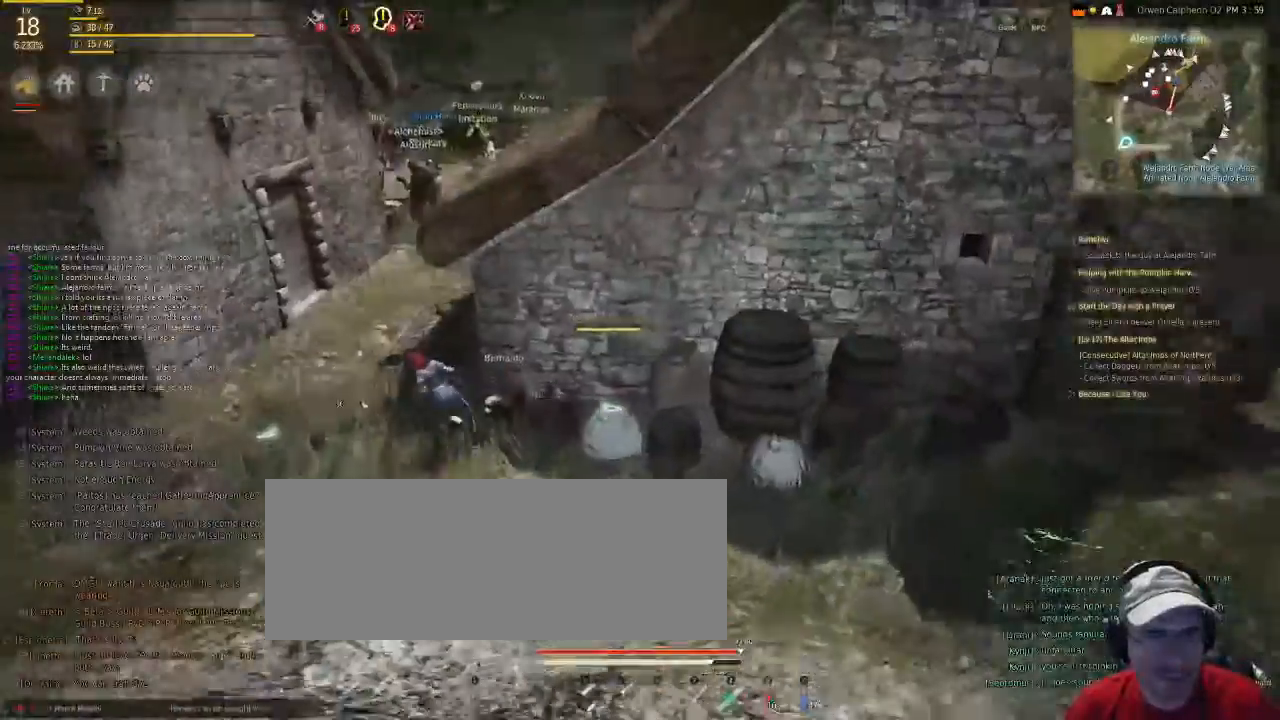
{"keys": ["f", "shift"], "mouse": [], "events": [[234, "x", "up"], [368, "shift", "down"]]}